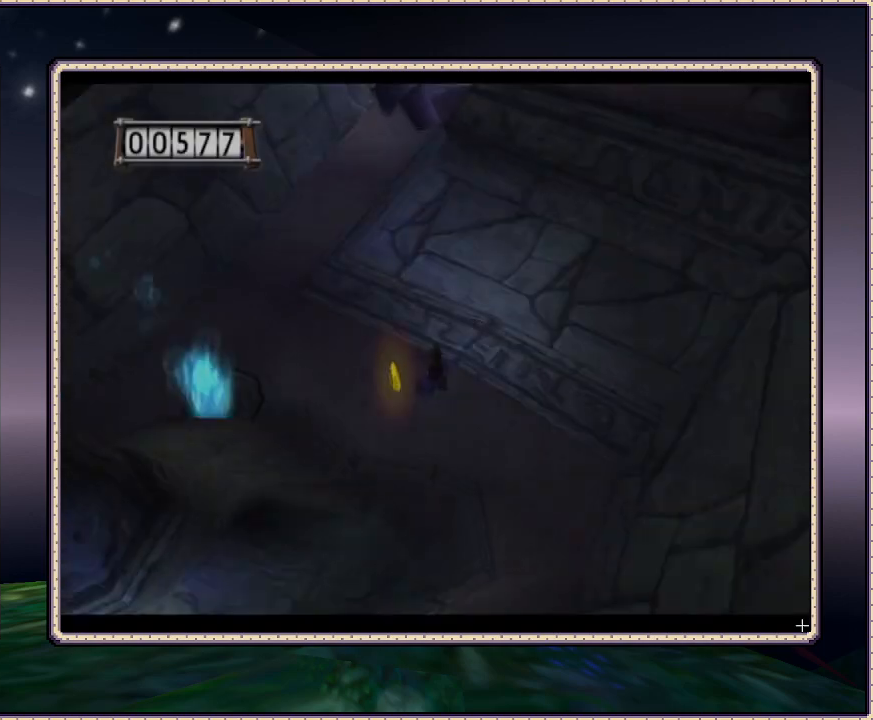
Gameplay with a controller (PlayStation layout); each line is a JSON object with the inputs held at the frame after it. "events" lists button and stick changes between this image and that frame as [ms after this image, input, new state], when the widget could be followed in between. Not read: HOME L3 R3.
{"buttons": ["DPAD_DOWN", "DPAD_LEFT"], "events": [[217, "DPAD_LEFT", "down"], [350, "DPAD_DOWN", "down"]]}
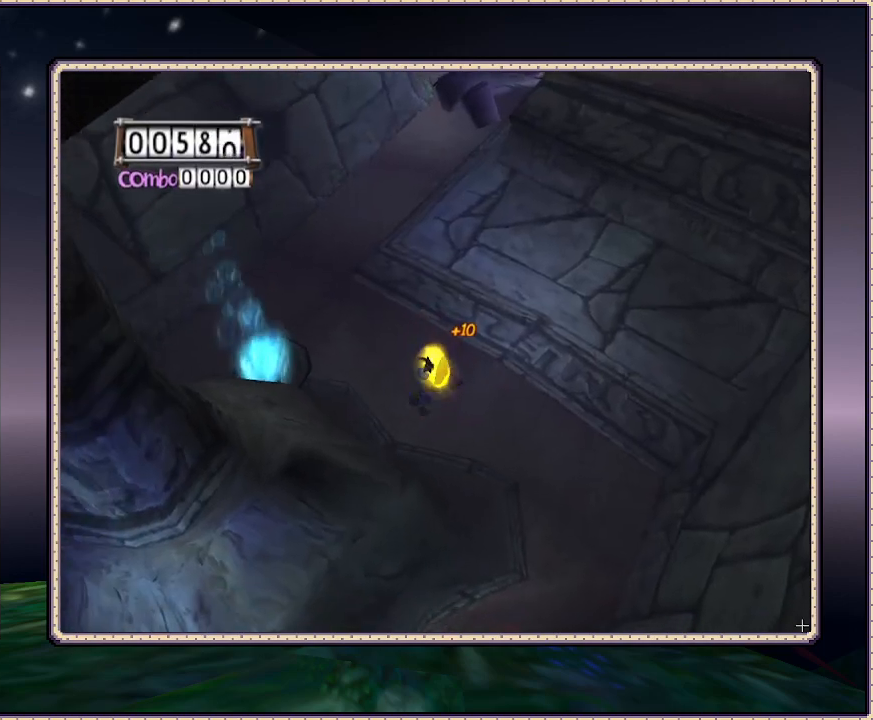
{"buttons": ["DPAD_RIGHT"], "events": [[133, "DPAD_LEFT", "up"], [283, "DPAD_RIGHT", "down"], [400, "DPAD_DOWN", "up"]]}
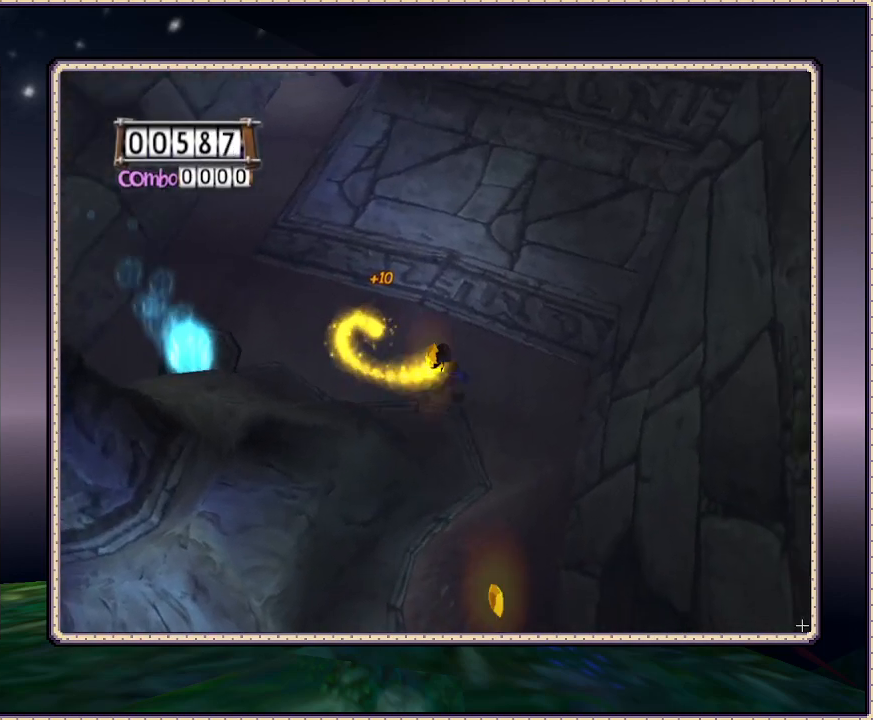
{"buttons": ["DPAD_UP"], "events": [[17, "DPAD_UP", "down"], [83, "CIRCLE", "down"], [317, "DPAD_RIGHT", "up"], [433, "CIRCLE", "up"]]}
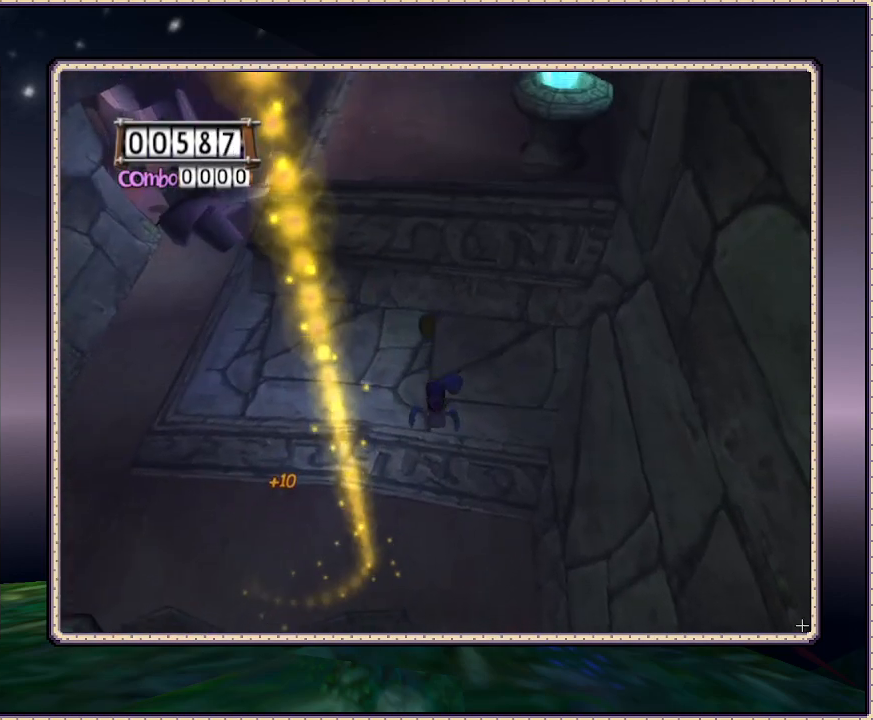
{"buttons": ["DPAD_UP"], "events": [[217, "DPAD_LEFT", "down"], [367, "DPAD_LEFT", "up"]]}
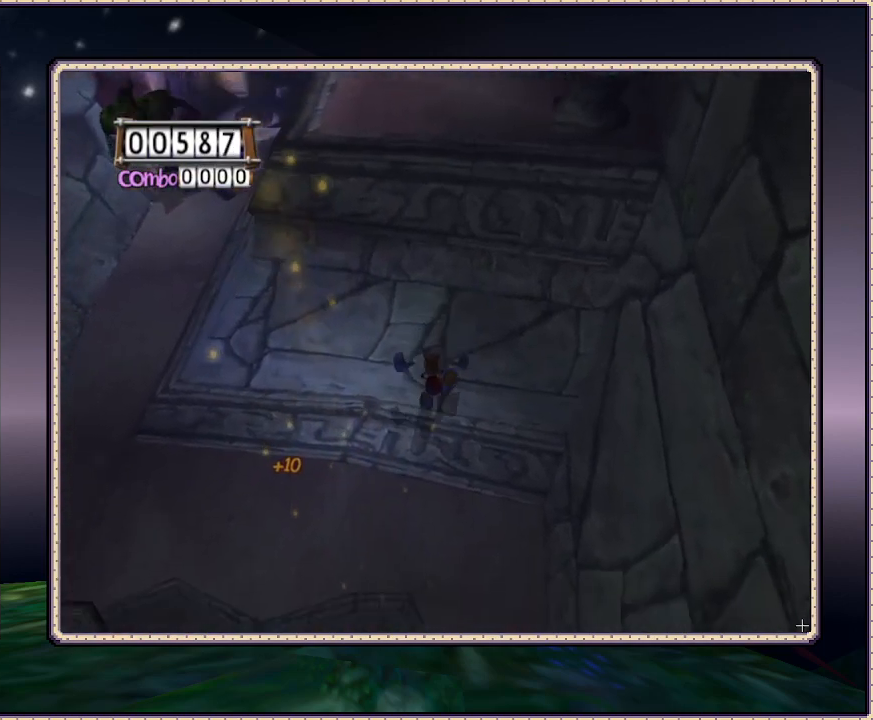
{"buttons": ["DPAD_DOWN", "DPAD_LEFT"], "events": [[267, "DPAD_LEFT", "down"], [267, "DPAD_UP", "up"], [350, "DPAD_DOWN", "down"]]}
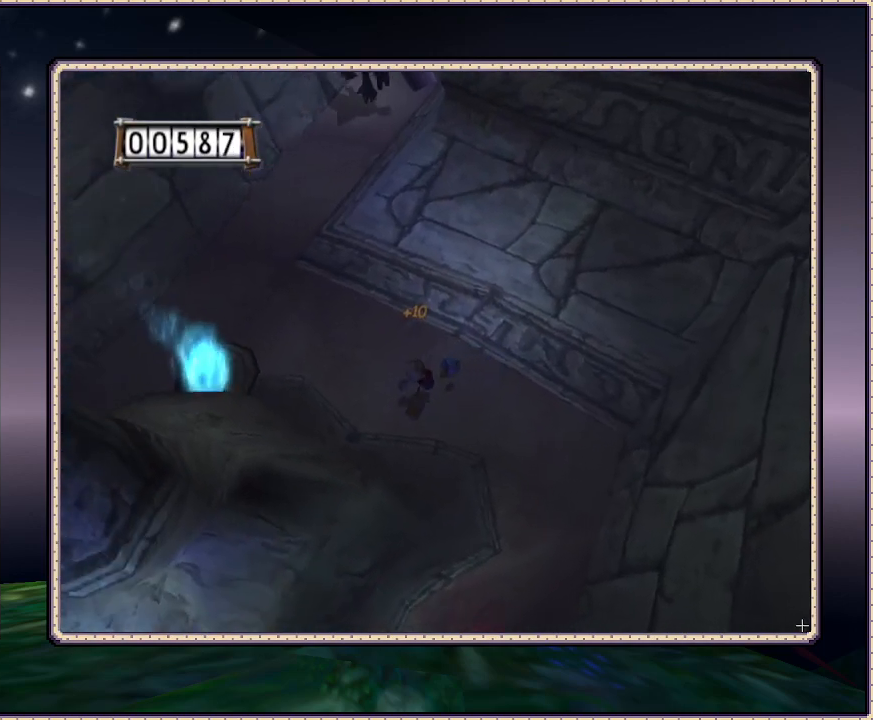
{"buttons": ["DPAD_DOWN", "DPAD_RIGHT"], "events": [[83, "DPAD_DOWN", "up"], [250, "DPAD_DOWN", "down"], [250, "DPAD_LEFT", "up"], [367, "DPAD_RIGHT", "down"]]}
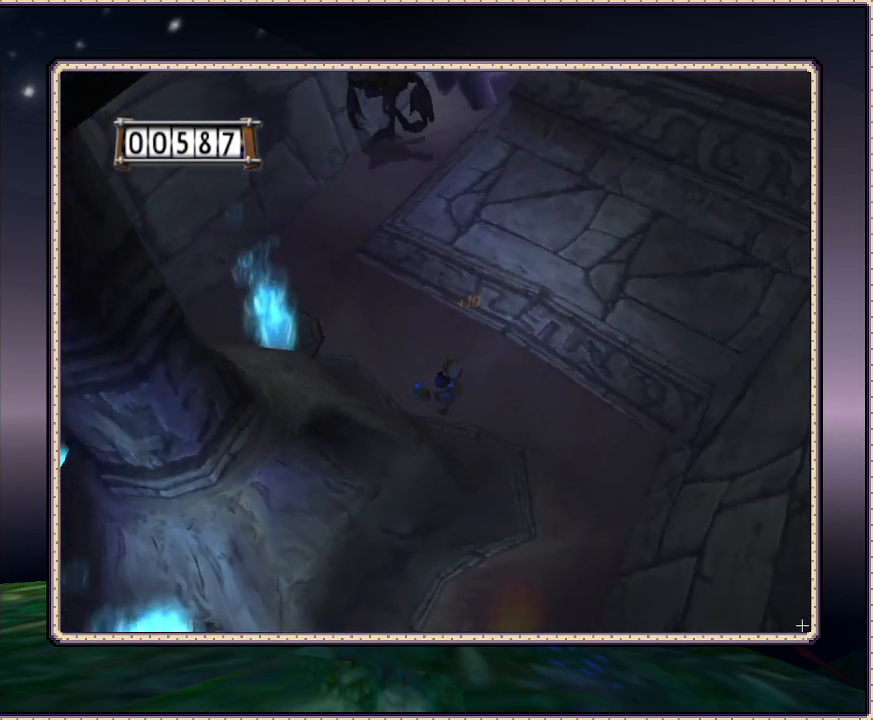
{"buttons": [], "events": [[17, "DPAD_DOWN", "up"], [183, "DPAD_RIGHT", "up"]]}
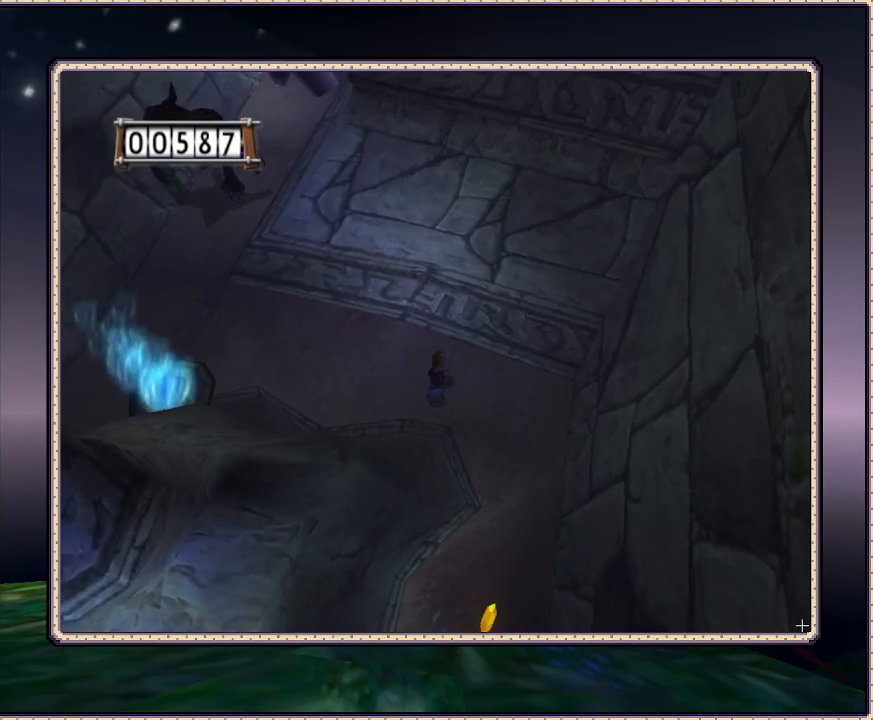
{"buttons": [], "events": []}
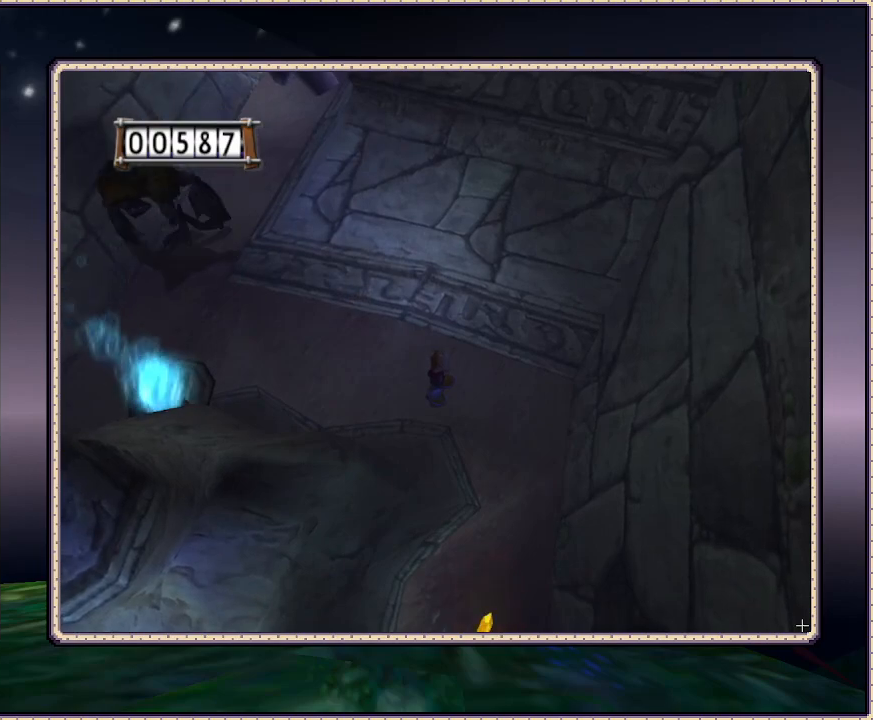
{"buttons": [], "events": []}
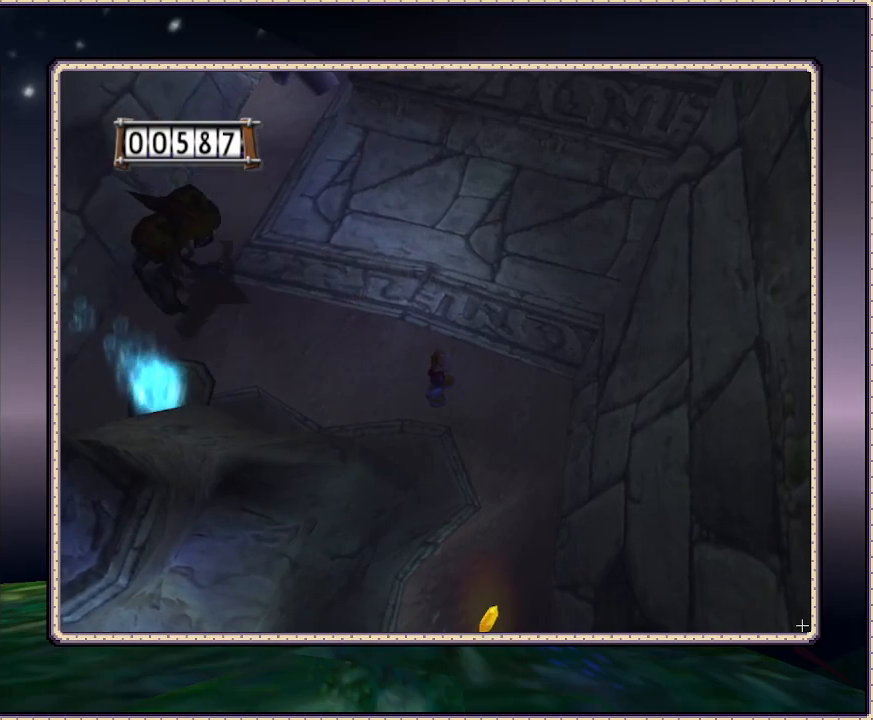
{"buttons": ["DPAD_DOWN", "DPAD_RIGHT"], "events": [[333, "DPAD_DOWN", "down"], [333, "DPAD_RIGHT", "down"]]}
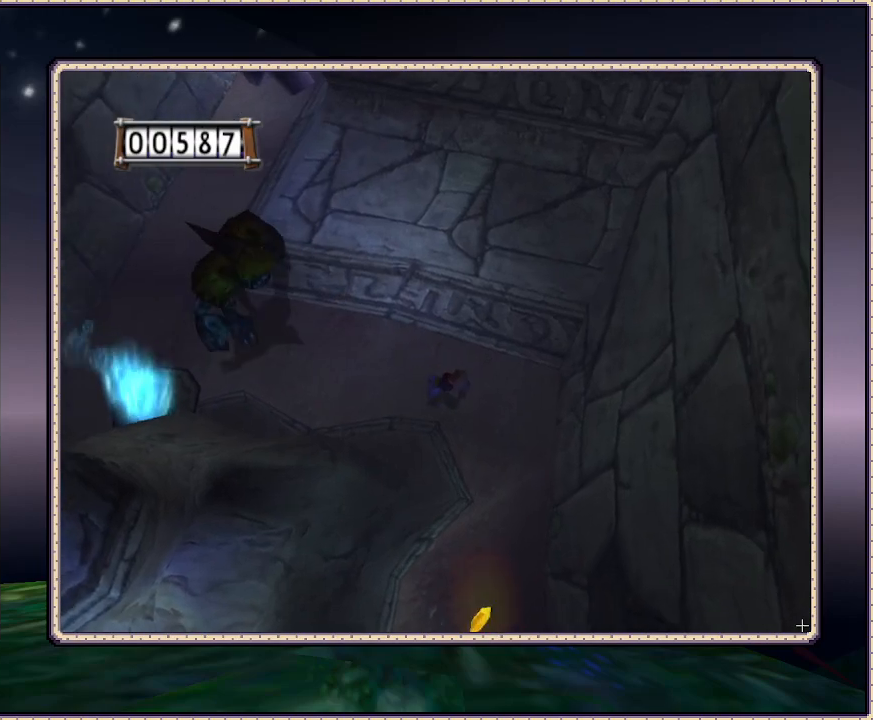
{"buttons": ["DPAD_DOWN"], "events": [[400, "DPAD_RIGHT", "up"]]}
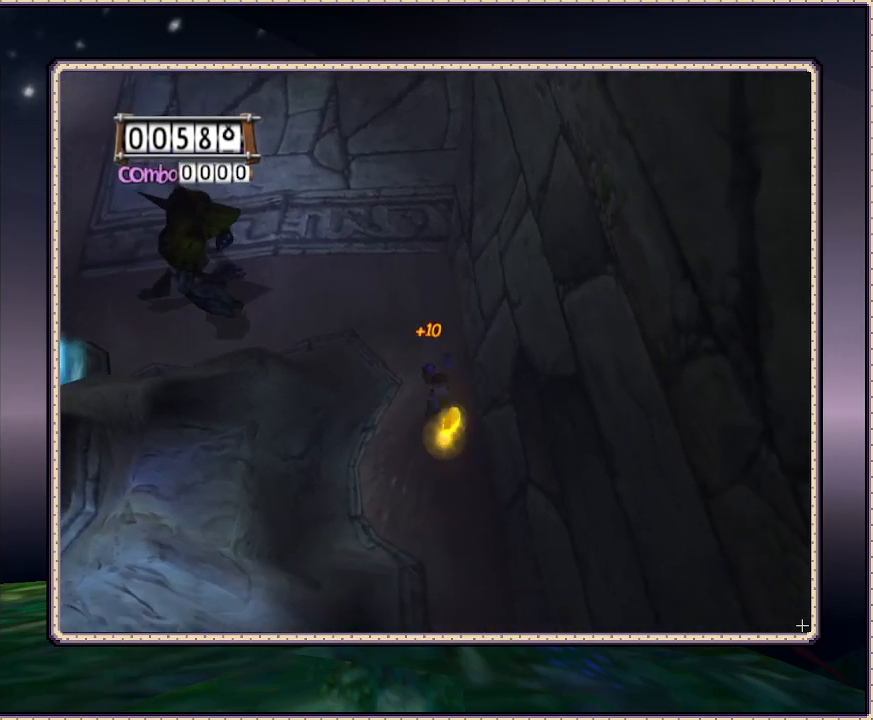
{"buttons": ["DPAD_DOWN"], "events": []}
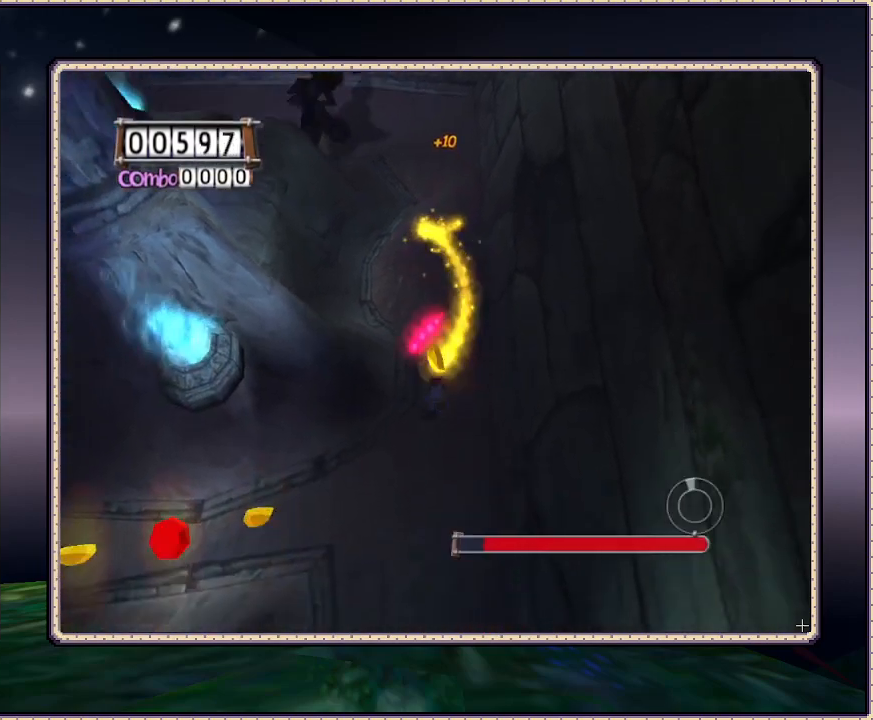
{"buttons": ["DPAD_UP", "DPAD_LEFT"], "events": [[300, "DPAD_LEFT", "down"], [350, "DPAD_DOWN", "up"], [417, "DPAD_UP", "down"]]}
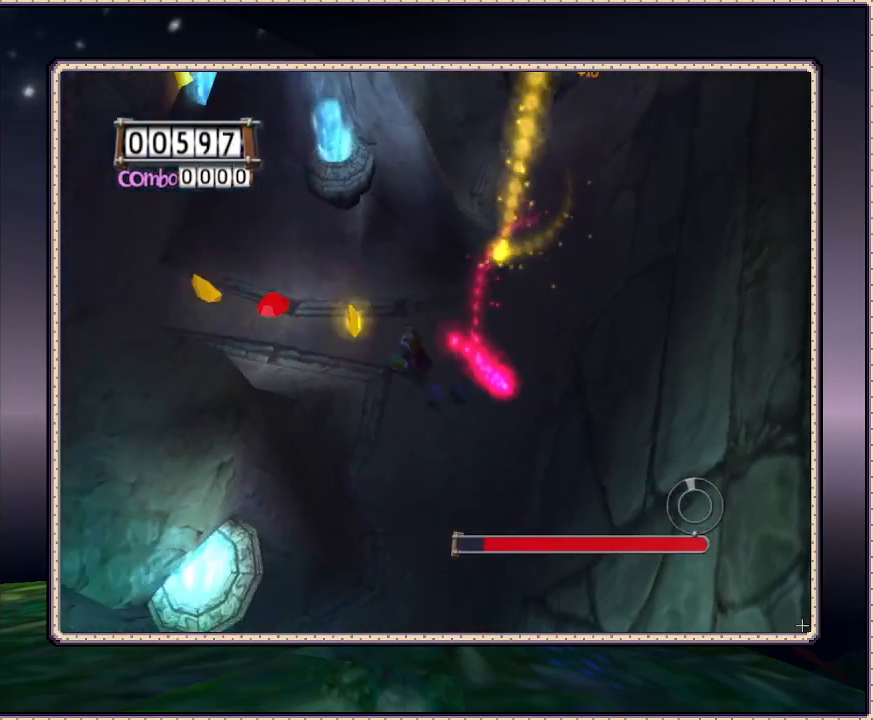
{"buttons": ["DPAD_UP", "DPAD_LEFT"], "events": []}
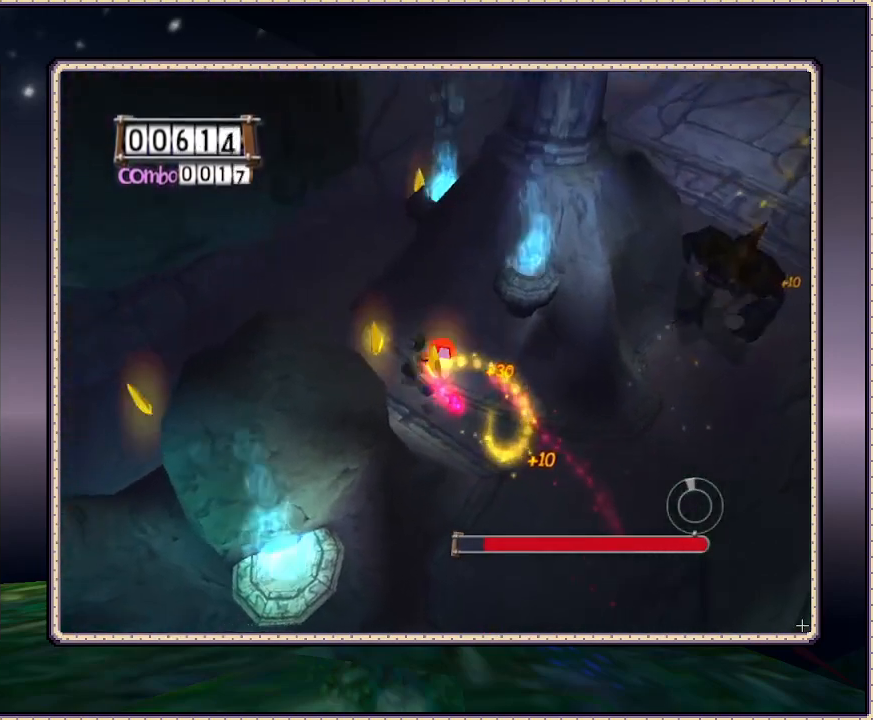
{"buttons": ["DPAD_UP", "DPAD_RIGHT"], "events": [[367, "DPAD_LEFT", "up"], [417, "DPAD_RIGHT", "down"]]}
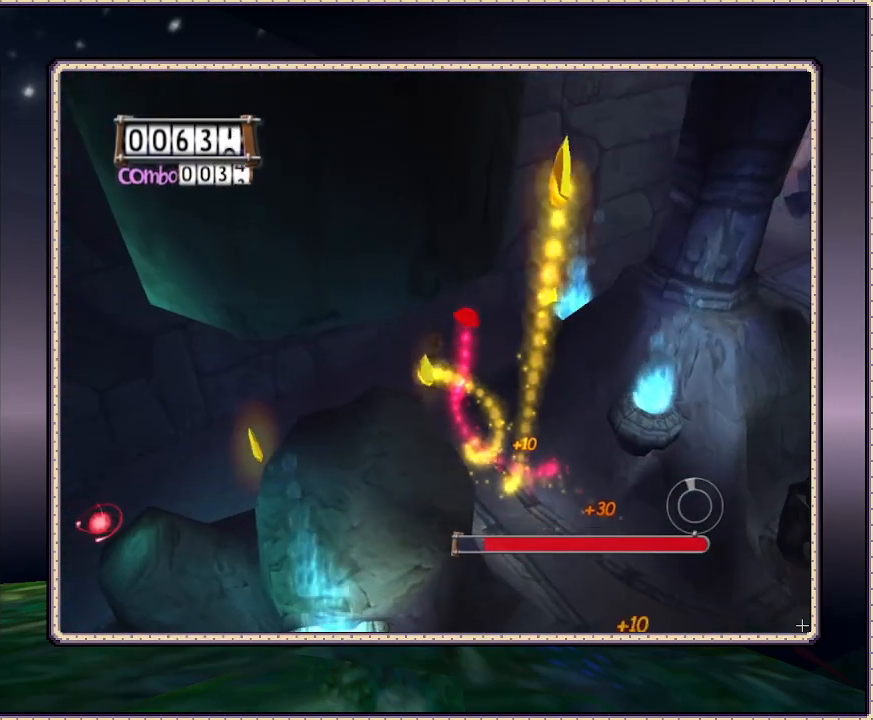
{"buttons": ["DPAD_UP", "DPAD_RIGHT"], "events": []}
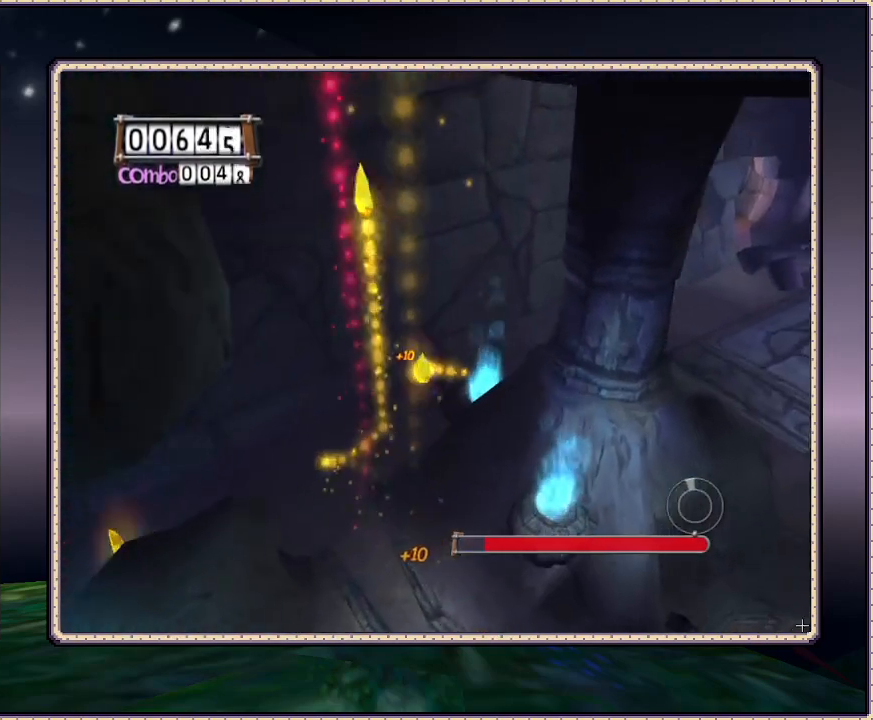
{"buttons": ["DPAD_RIGHT"], "events": [[300, "DPAD_UP", "up"]]}